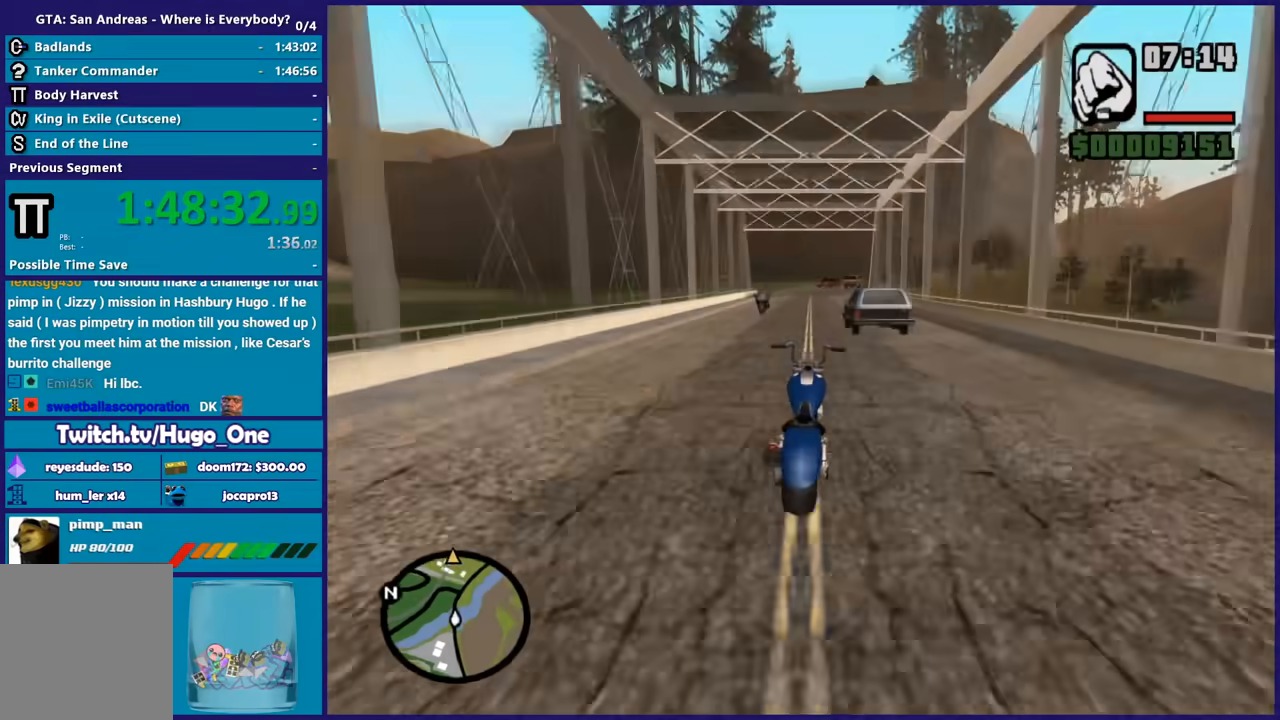
Gameplay with a controller (Xbox layout); each line is a JSON object with the inputs held at the frame after it. "events" lists button and stick changes between this image and that frame as [ms after this image, input, new state], when the widget could be followed in between.
{"buttons": ["R2"], "left_stick": "right", "right_stick": "center", "events": [[133, "right_stick", "center"], [266, "left_stick", "center"], [266, "right_stick", "down"], [333, "left_stick", "up-left"], [400, "right_stick", "center"], [467, "left_stick", "right"]]}
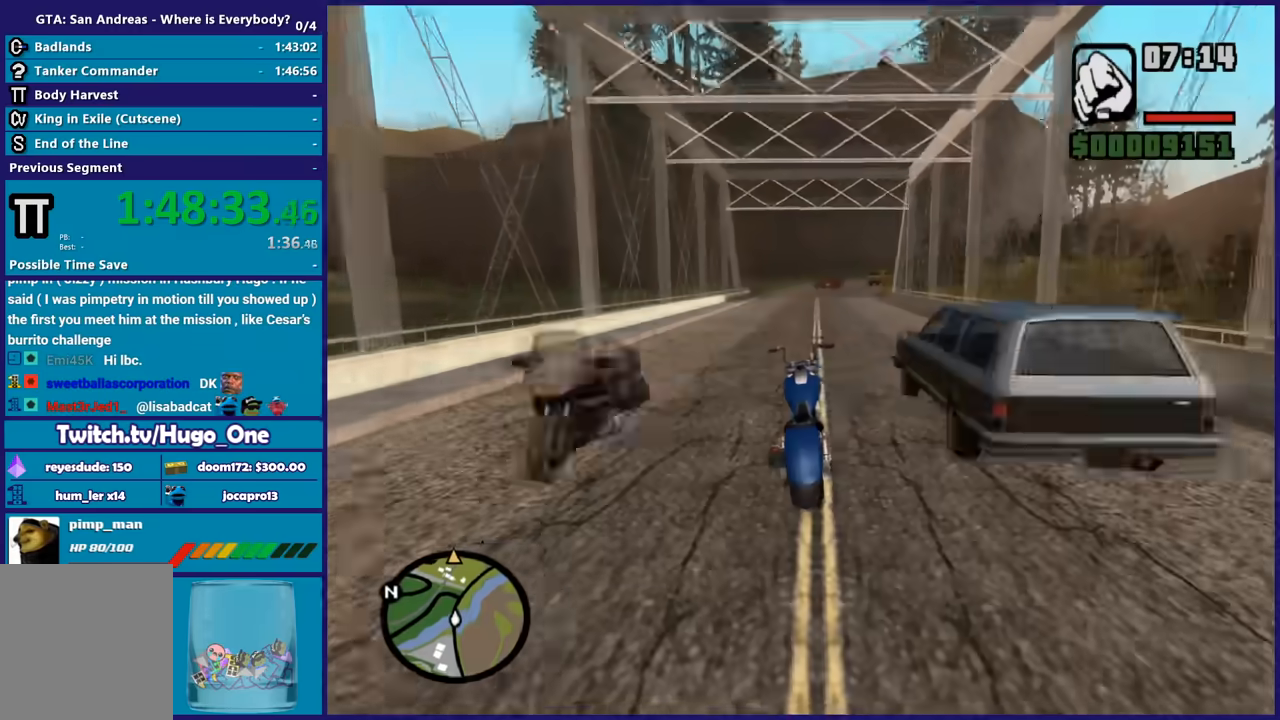
{"buttons": ["L2"], "left_stick": "up-left", "right_stick": "down", "events": [[133, "left_stick", "center"], [234, "left_stick", "right"], [300, "R2", "up"], [300, "right_stick", "down"], [367, "left_stick", "center"], [467, "L2", "down"], [467, "left_stick", "up-left"]]}
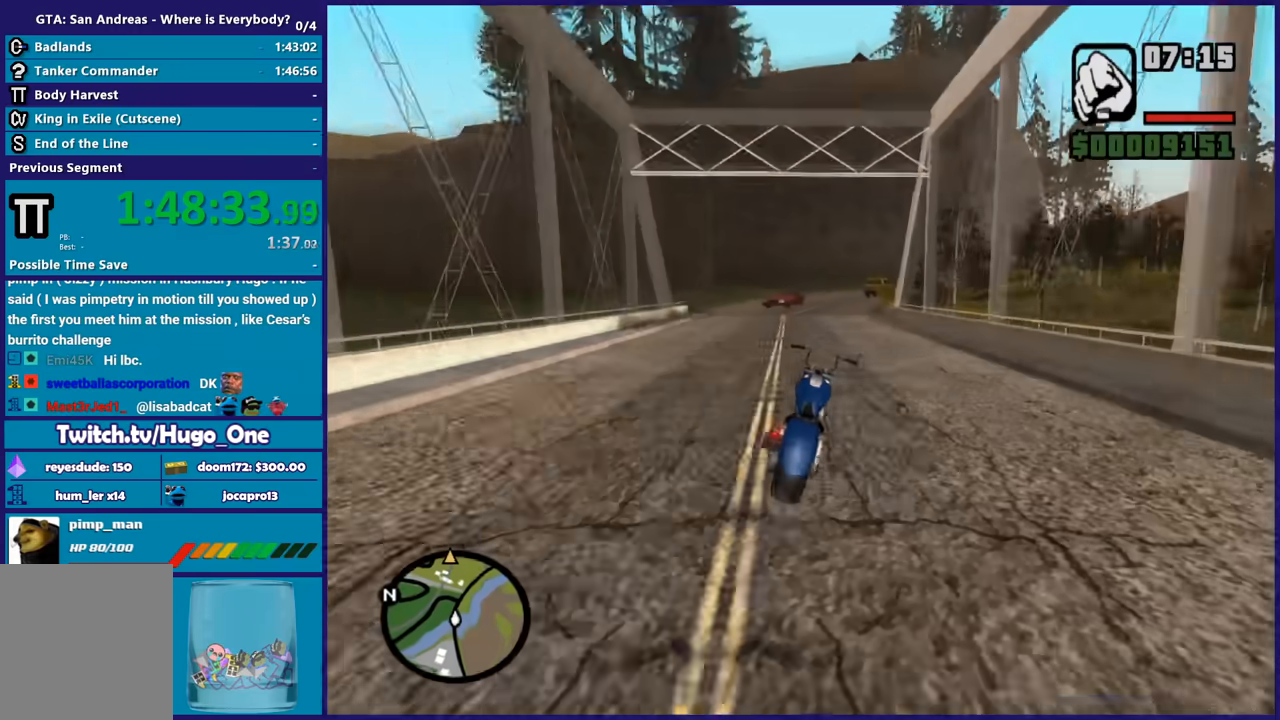
{"buttons": ["R2"], "left_stick": "right", "right_stick": "center", "events": [[101, "left_stick", "center"], [134, "L2", "up"], [234, "L2", "down"], [234, "left_stick", "right"], [368, "L2", "up"], [368, "left_stick", "center"], [468, "R2", "down"], [468, "right_stick", "center"], [501, "left_stick", "right"]]}
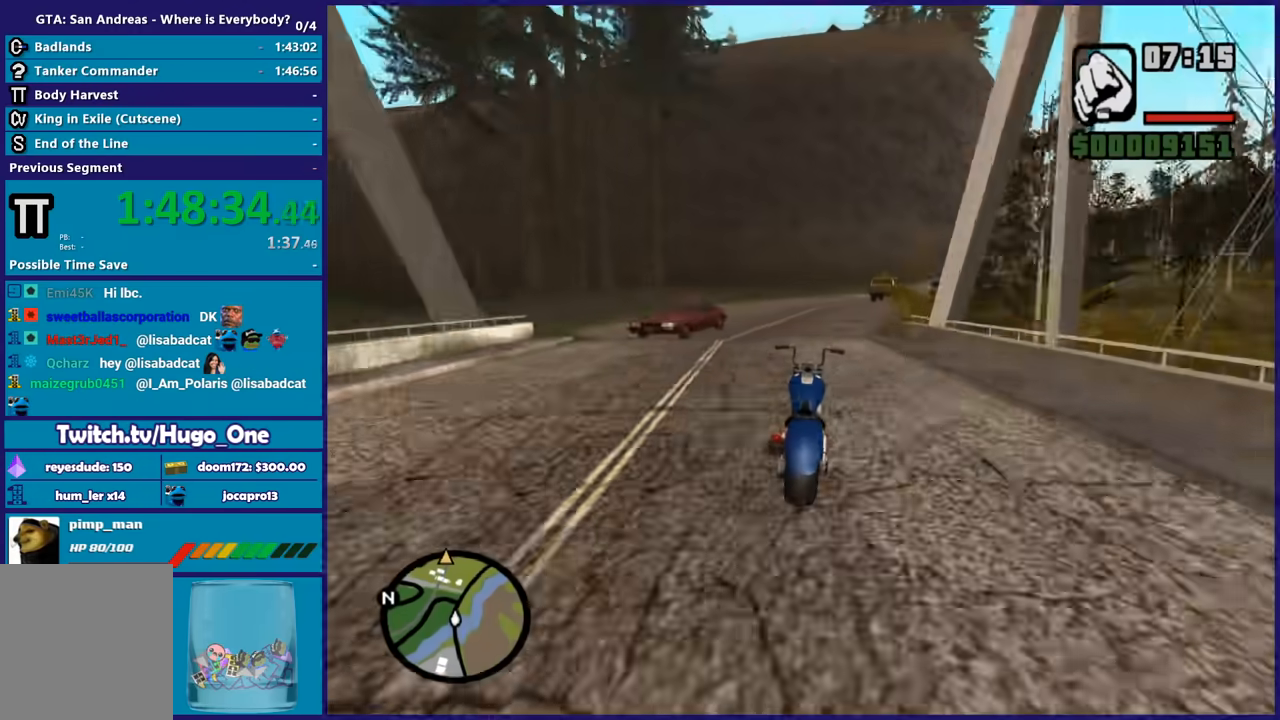
{"buttons": ["R2"], "left_stick": "right", "right_stick": "center", "events": [[400, "R2", "up"], [501, "R2", "down"]]}
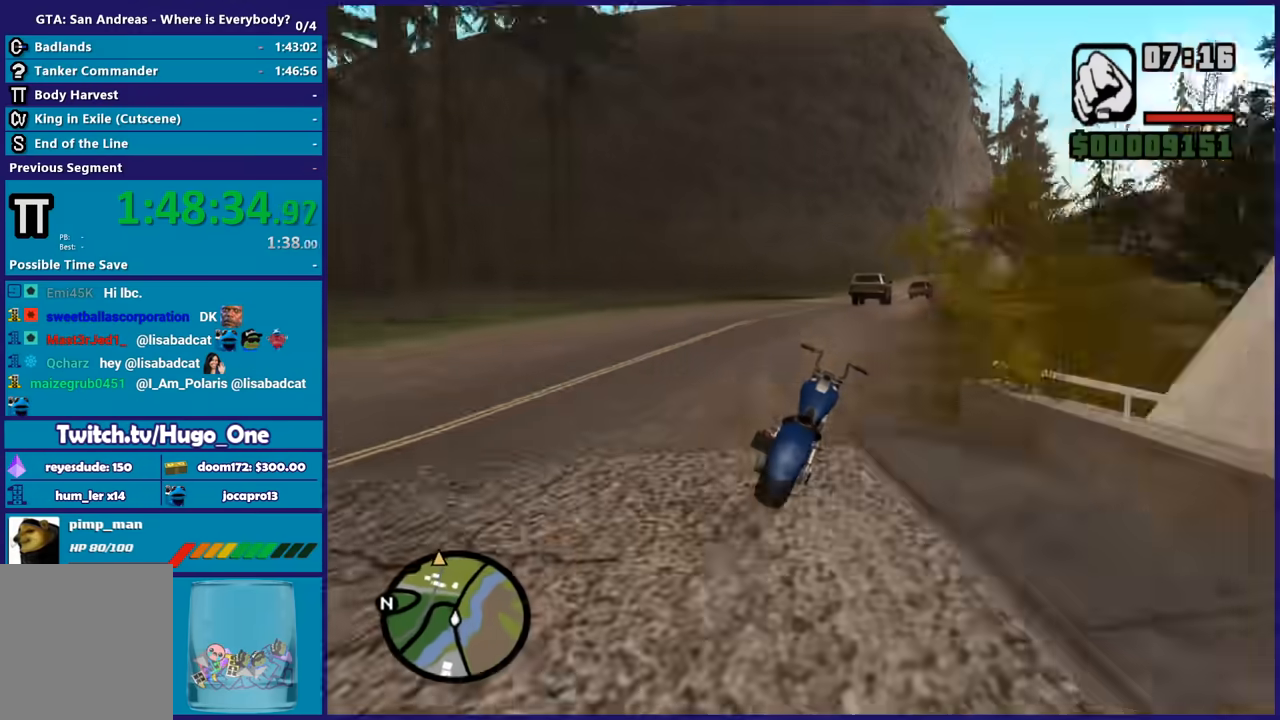
{"buttons": ["R2"], "left_stick": "right", "right_stick": "center", "events": [[133, "right_stick", "down-right"], [166, "R2", "up"], [233, "R2", "down"], [333, "left_stick", "up"], [333, "right_stick", "center"], [433, "left_stick", "right"]]}
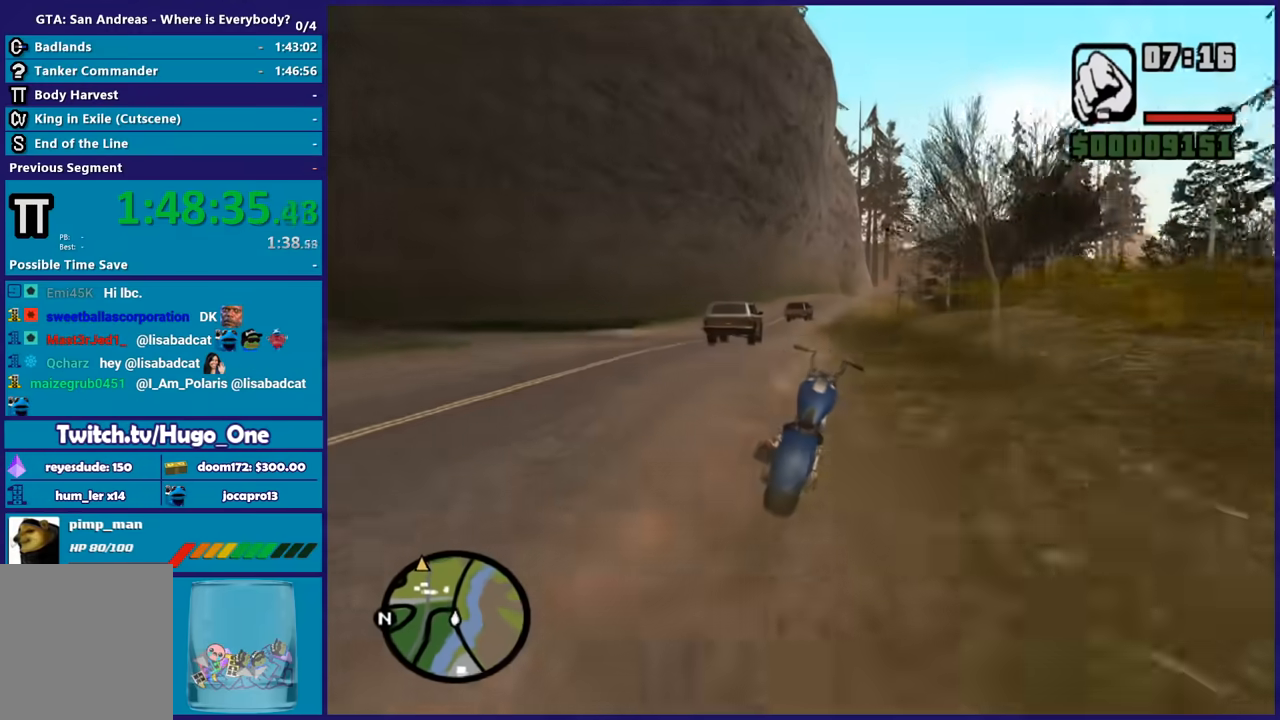
{"buttons": ["R2"], "left_stick": "right", "right_stick": "down-left", "events": [[67, "left_stick", "left"], [234, "left_stick", "up-right"], [267, "right_stick", "down-left"], [334, "left_stick", "up"], [501, "left_stick", "right"]]}
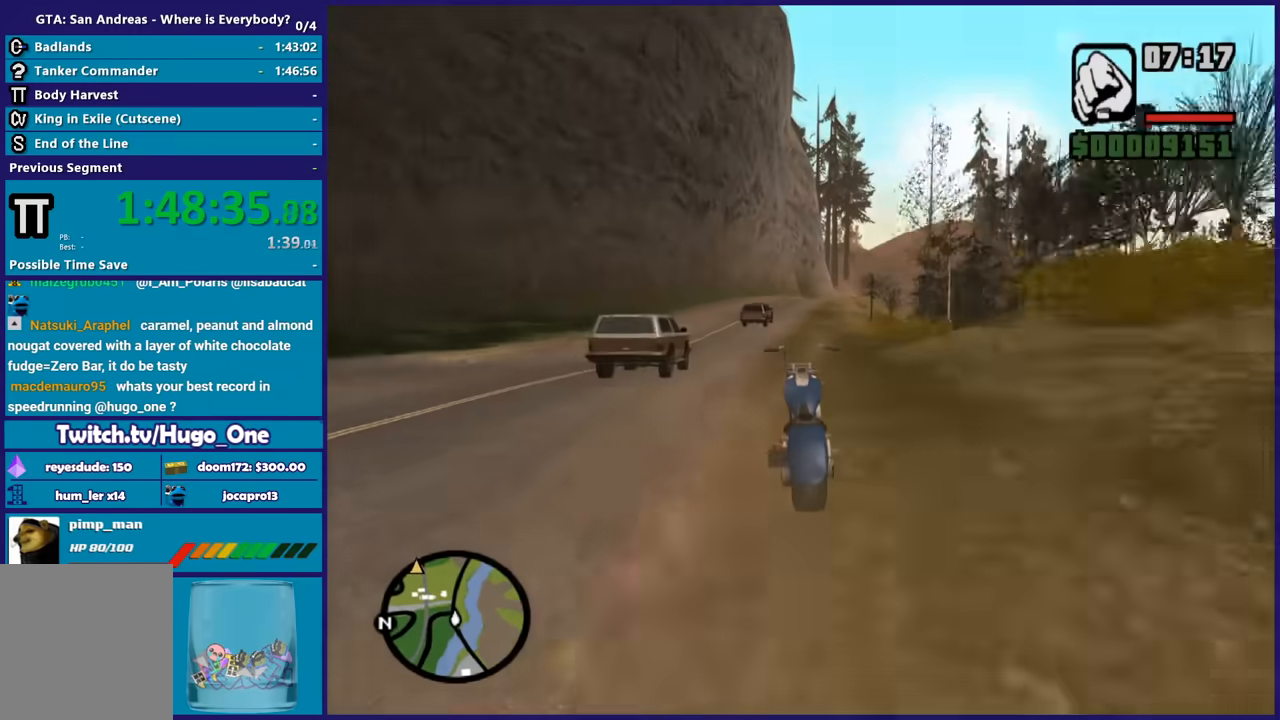
{"buttons": ["R2"], "left_stick": "up", "right_stick": "down-left", "events": [[33, "left_stick", "up"], [200, "left_stick", "down-right"], [266, "left_stick", "up-right"], [367, "left_stick", "right"], [467, "left_stick", "up"]]}
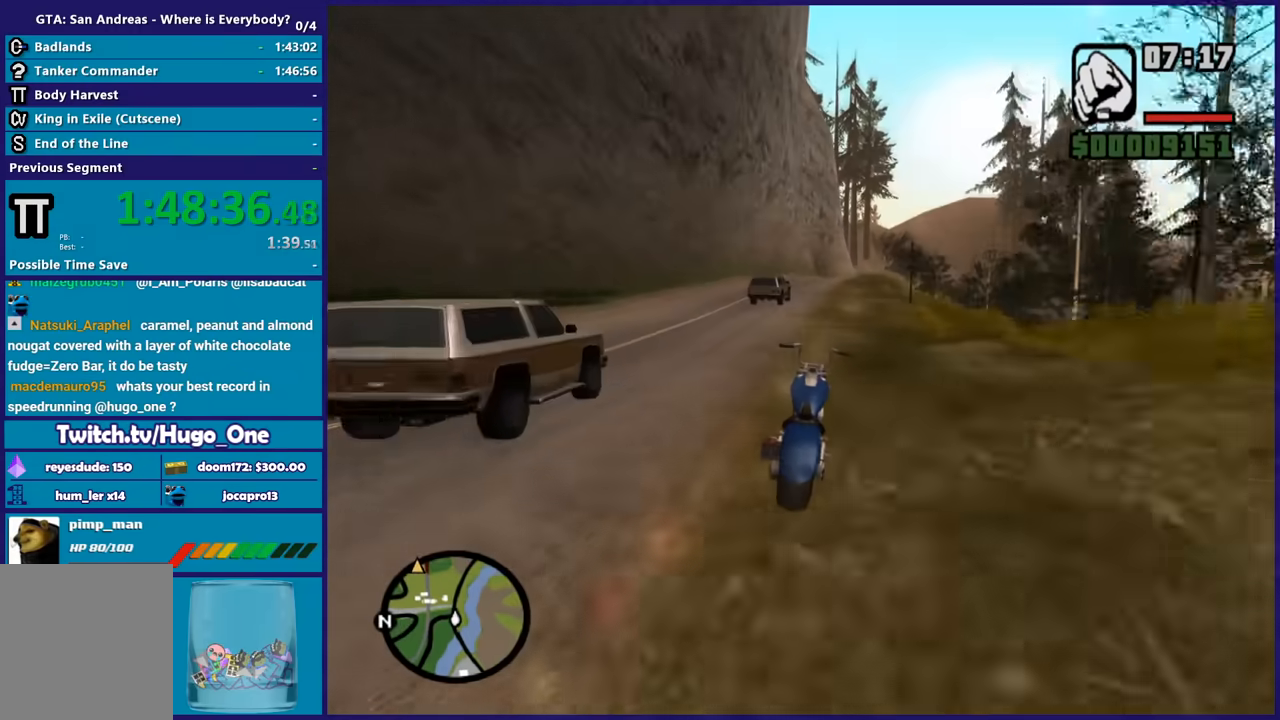
{"buttons": ["R2"], "left_stick": "up", "right_stick": "down-left", "events": [[33, "left_stick", "up-left"], [133, "left_stick", "down-right"], [200, "left_stick", "up"], [367, "left_stick", "right"], [434, "left_stick", "up"]]}
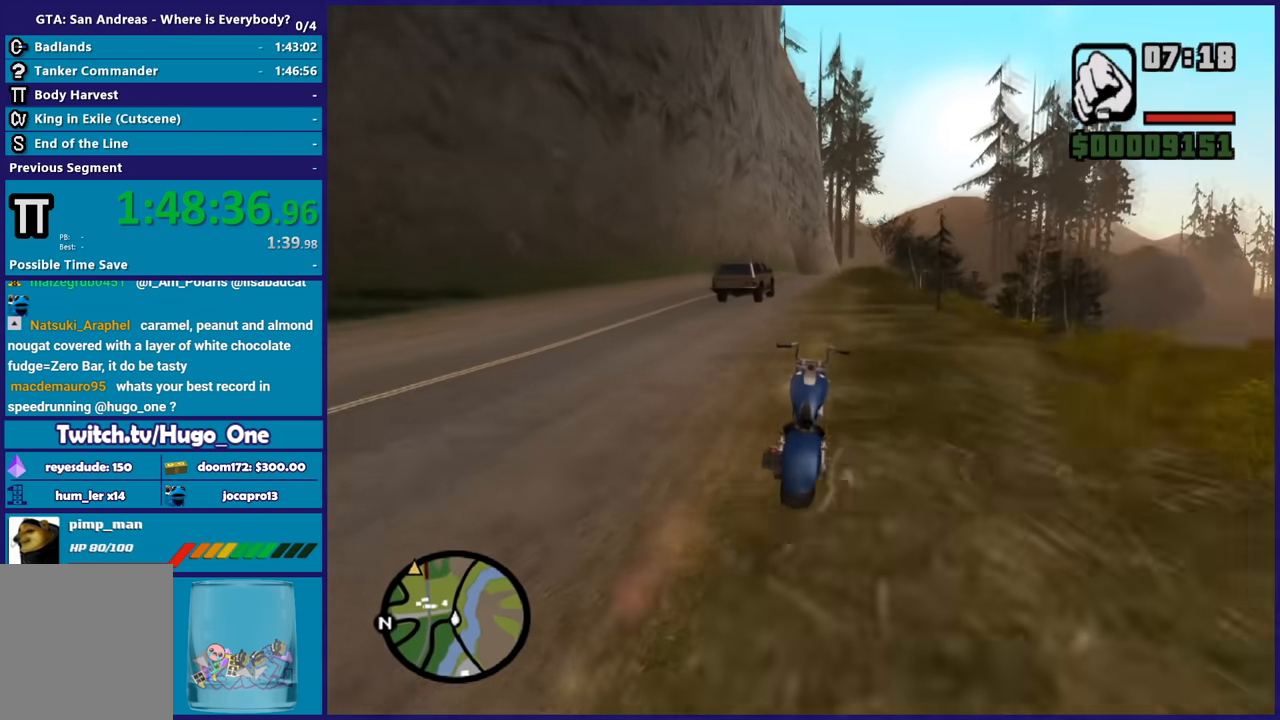
{"buttons": ["R2"], "left_stick": "up-right", "right_stick": "down-left", "events": [[100, "left_stick", "right"], [233, "left_stick", "up"], [400, "left_stick", "up-right"]]}
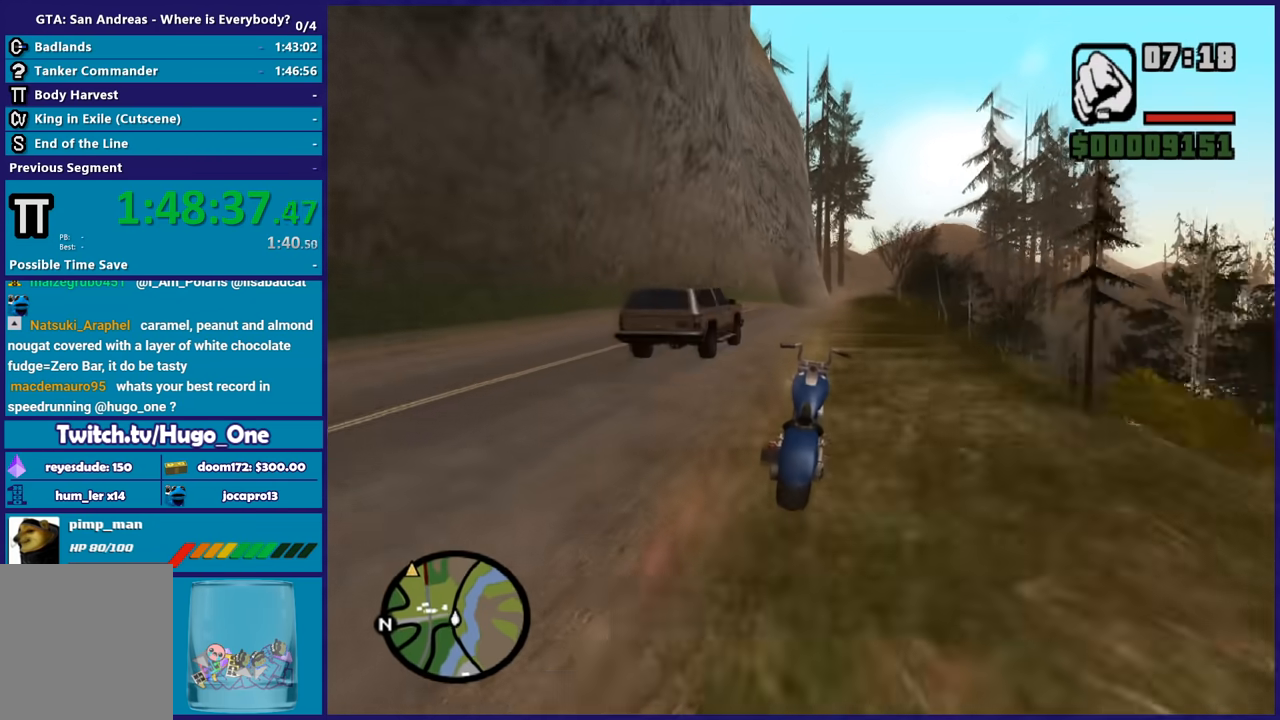
{"buttons": ["R2"], "left_stick": "up", "right_stick": "down-left", "events": [[133, "left_stick", "right"], [234, "left_stick", "up-left"], [467, "left_stick", "up"]]}
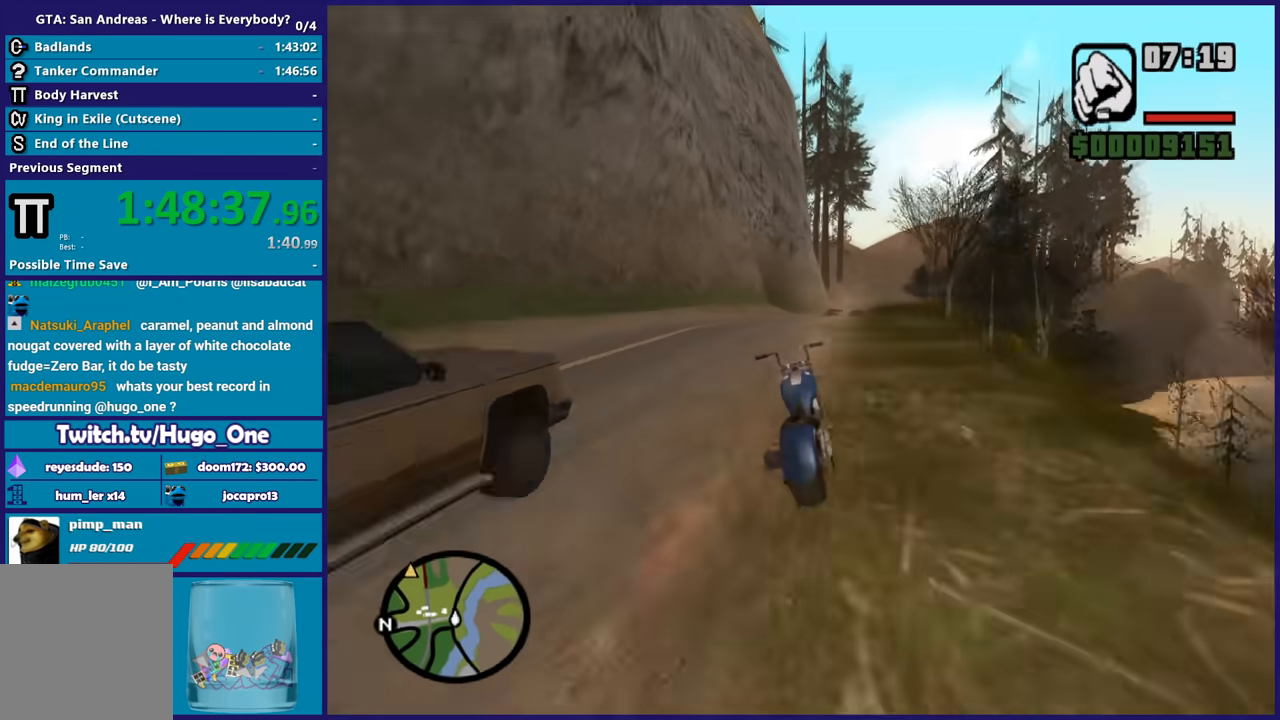
{"buttons": ["R2"], "left_stick": "right", "right_stick": "down-left", "events": [[67, "left_stick", "right"], [267, "left_stick", "up"], [401, "left_stick", "right"]]}
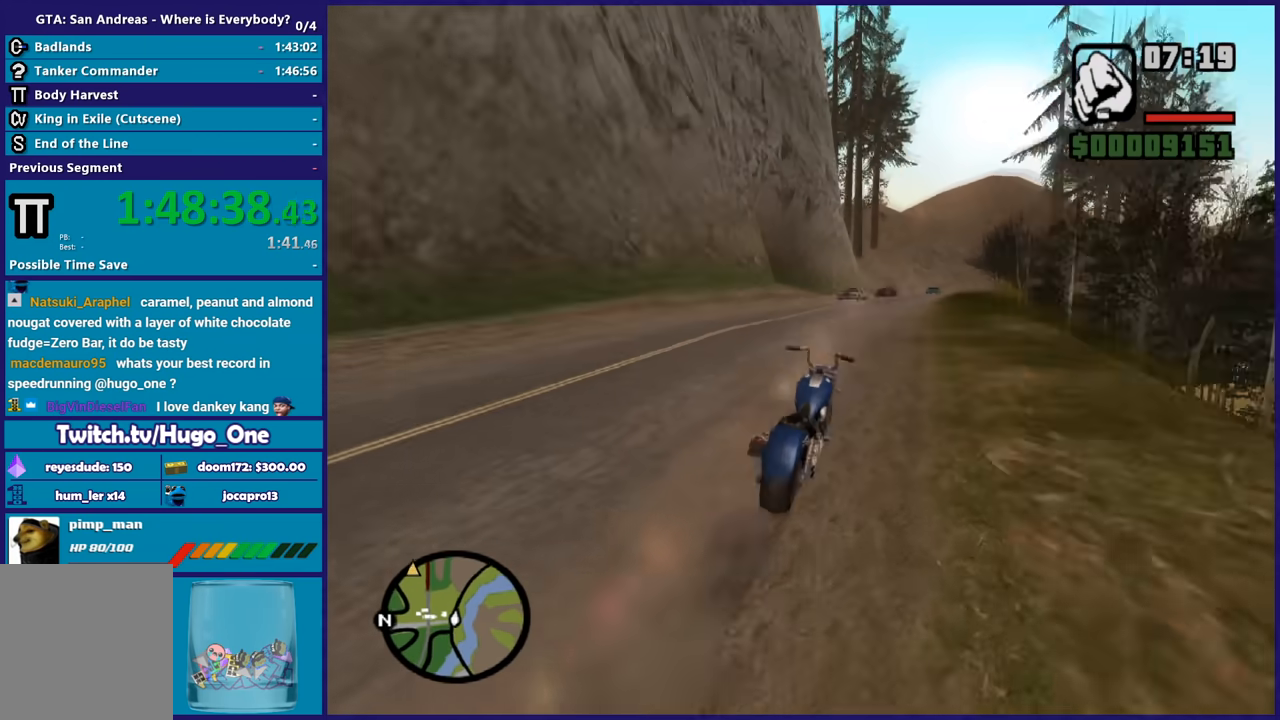
{"buttons": ["R2"], "left_stick": "up-left", "right_stick": "down-left", "events": [[33, "left_stick", "up"], [133, "left_stick", "right"], [367, "left_stick", "center"], [434, "left_stick", "up-left"]]}
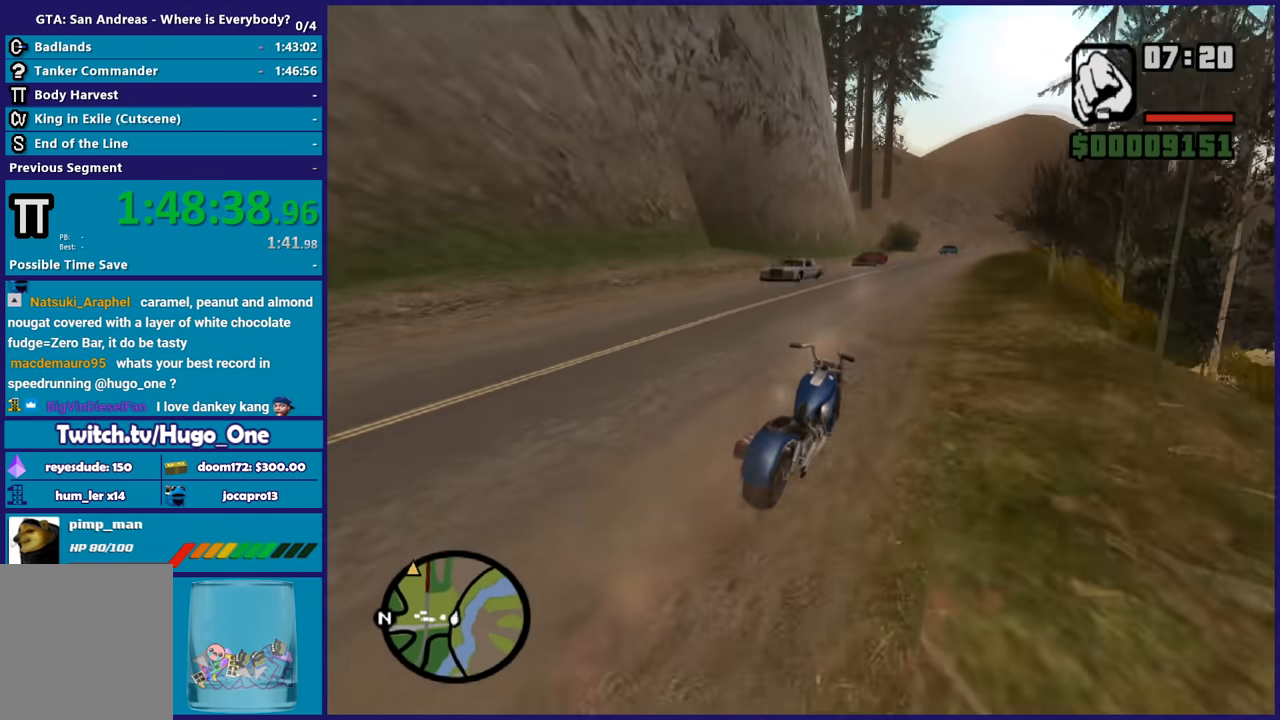
{"buttons": ["R2"], "left_stick": "left", "right_stick": "down-left", "events": [[66, "left_stick", "center"], [133, "left_stick", "right"], [233, "left_stick", "up-left"], [367, "left_stick", "center"], [500, "left_stick", "left"]]}
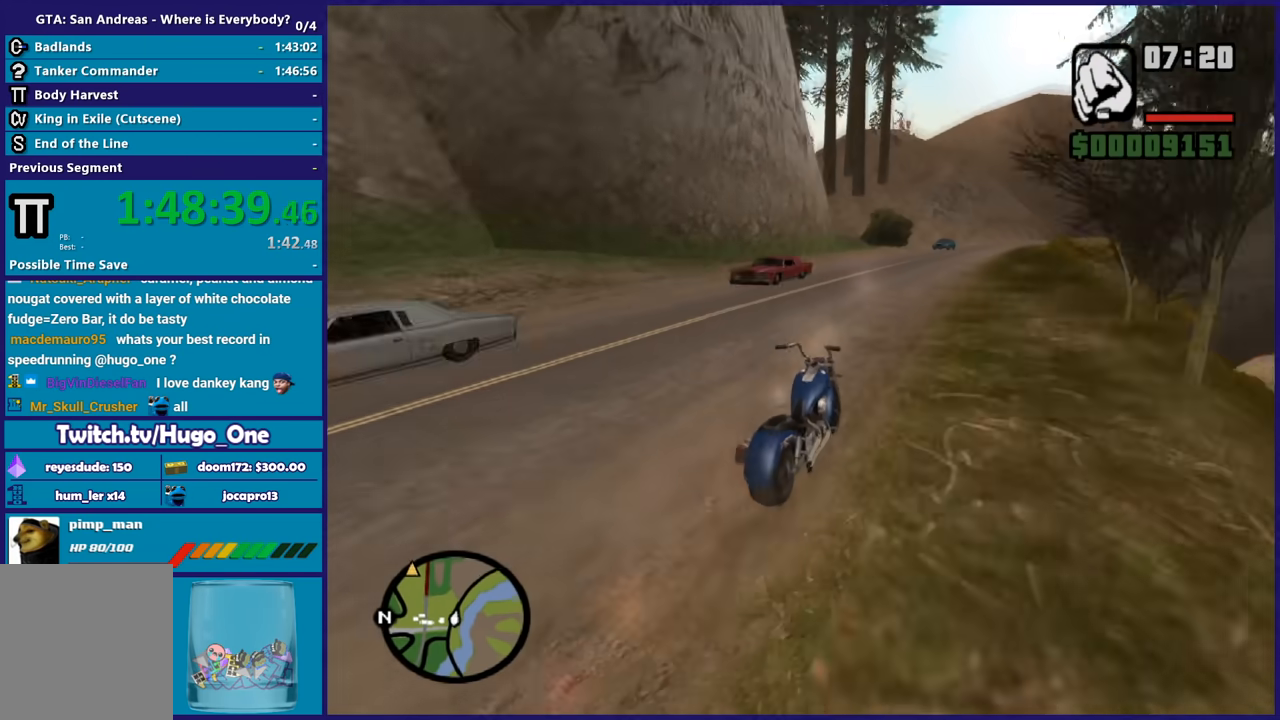
{"buttons": [], "left_stick": "right", "right_stick": "down-left", "events": [[133, "left_stick", "center"], [400, "left_stick", "right"], [467, "R2", "up"]]}
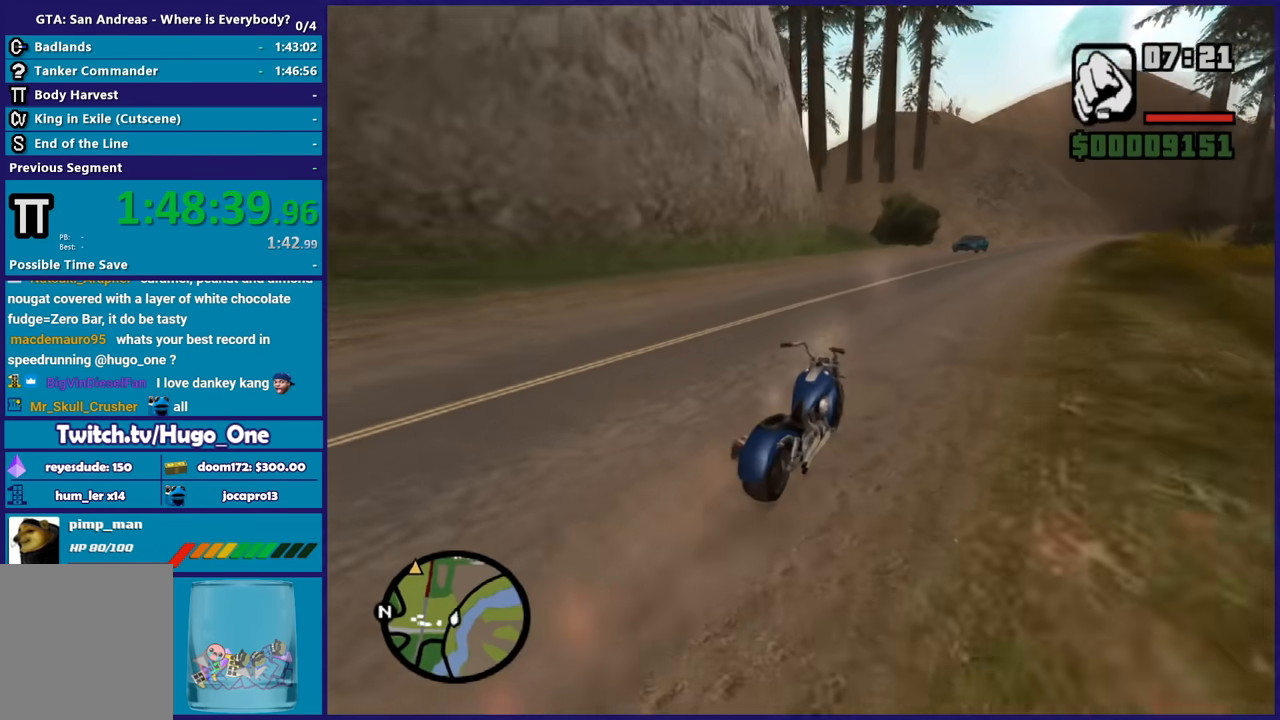
{"buttons": ["L2"], "left_stick": "left", "right_stick": "down-left", "events": [[133, "R2", "down"], [233, "left_stick", "center"], [333, "left_stick", "left"], [400, "R2", "up"], [500, "L2", "down"]]}
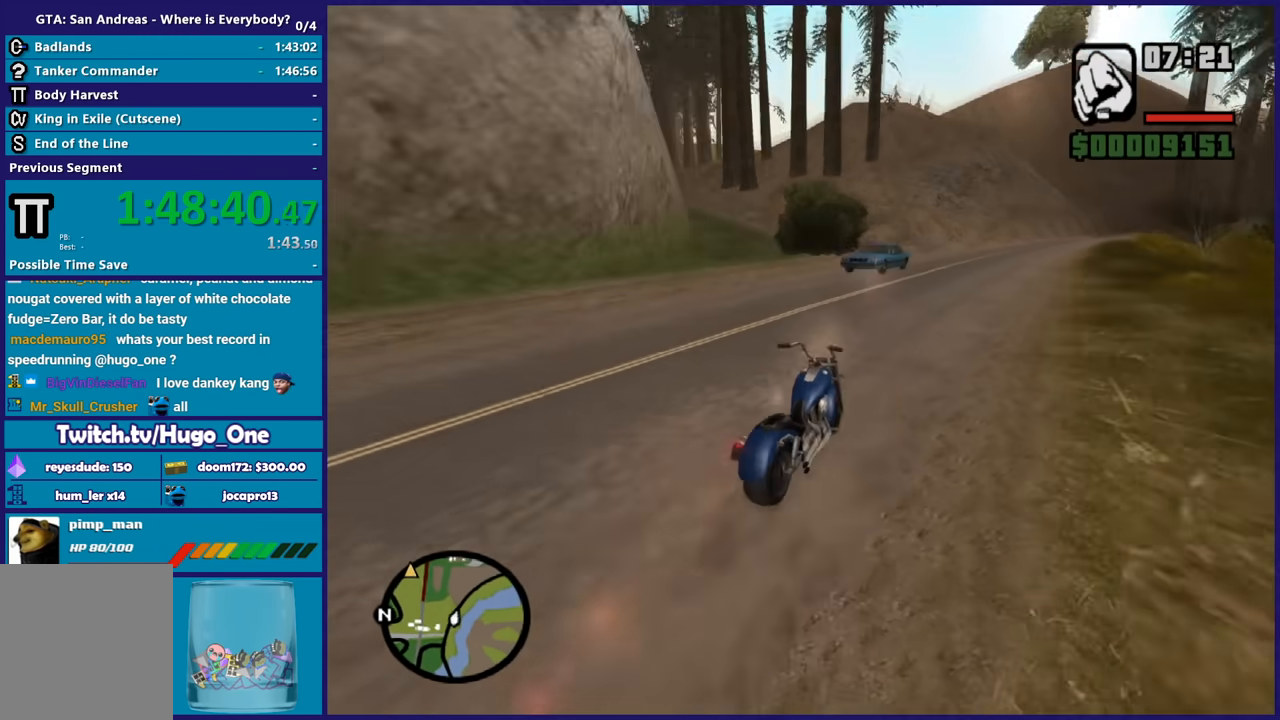
{"buttons": [], "left_stick": "left", "right_stick": "down-left", "events": [[267, "L2", "up"], [267, "left_stick", "down-right"], [334, "L2", "down"], [334, "left_stick", "left"], [467, "L2", "up"]]}
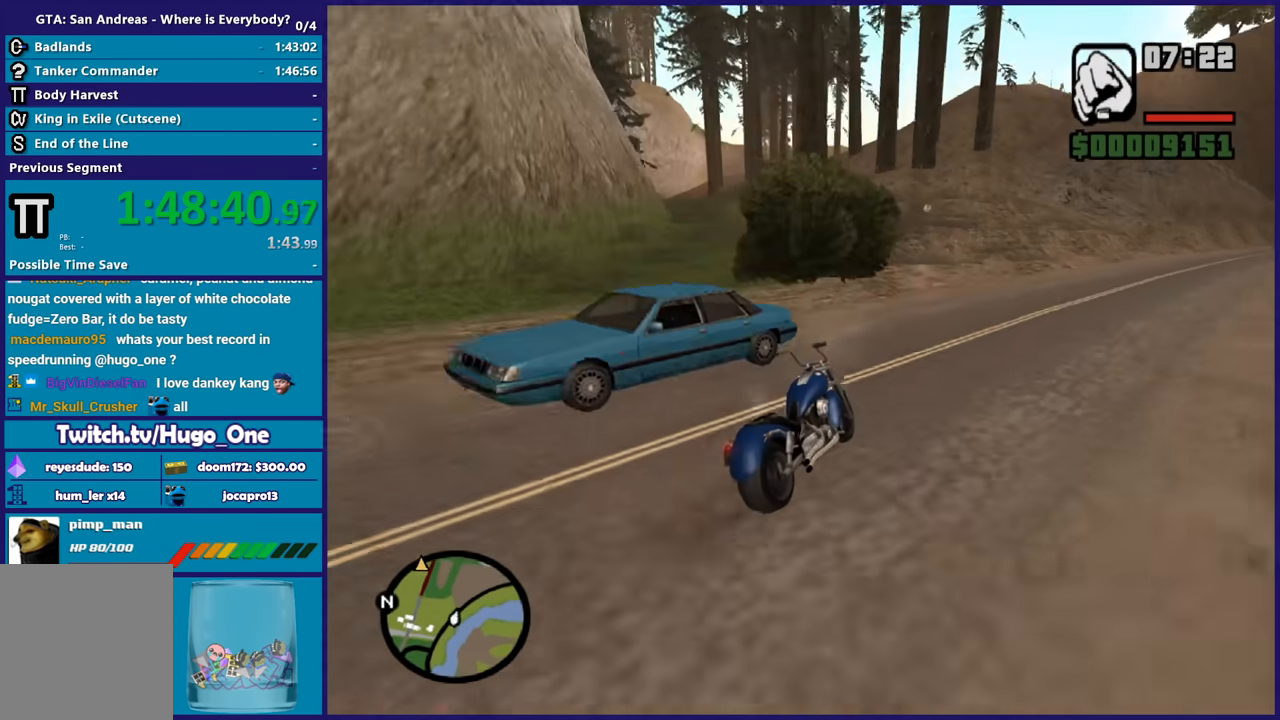
{"buttons": ["R2"], "left_stick": "left", "right_stick": "down-left", "events": [[100, "R2", "down"]]}
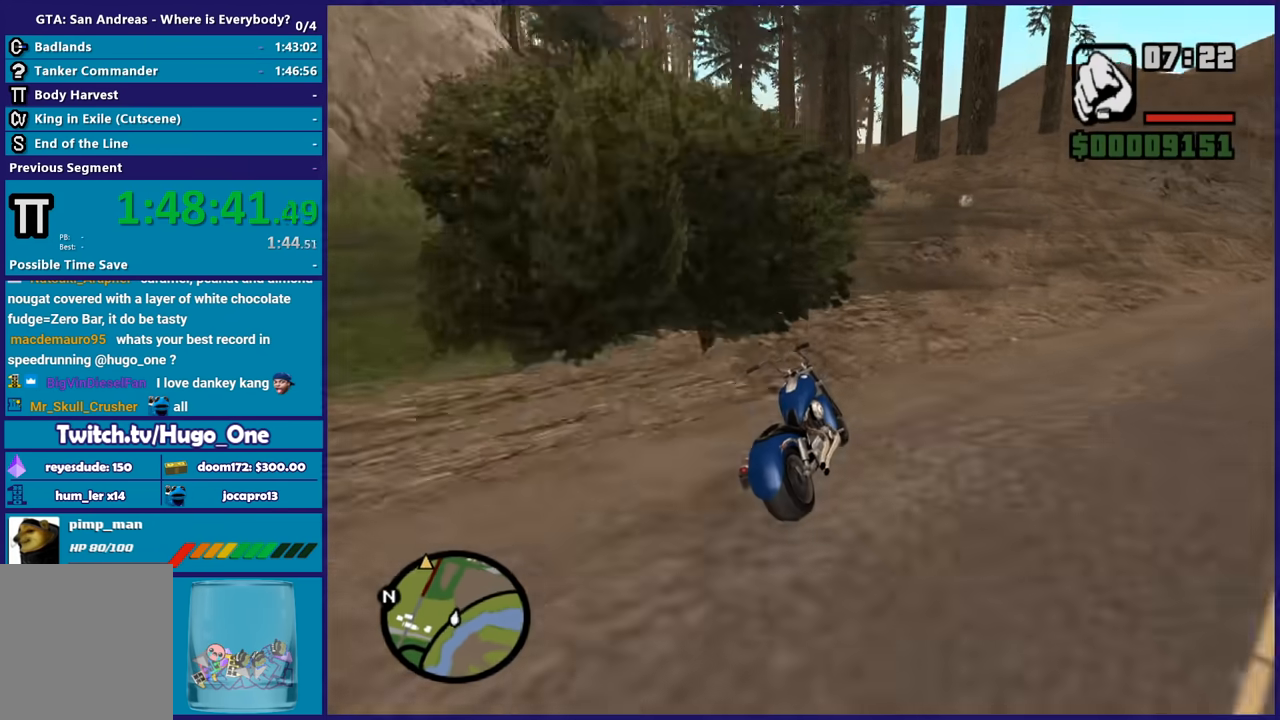
{"buttons": [], "left_stick": "center", "right_stick": "down-left", "events": [[67, "left_stick", "right"], [200, "left_stick", "left"], [434, "left_stick", "right"], [467, "R2", "up"], [500, "left_stick", "center"]]}
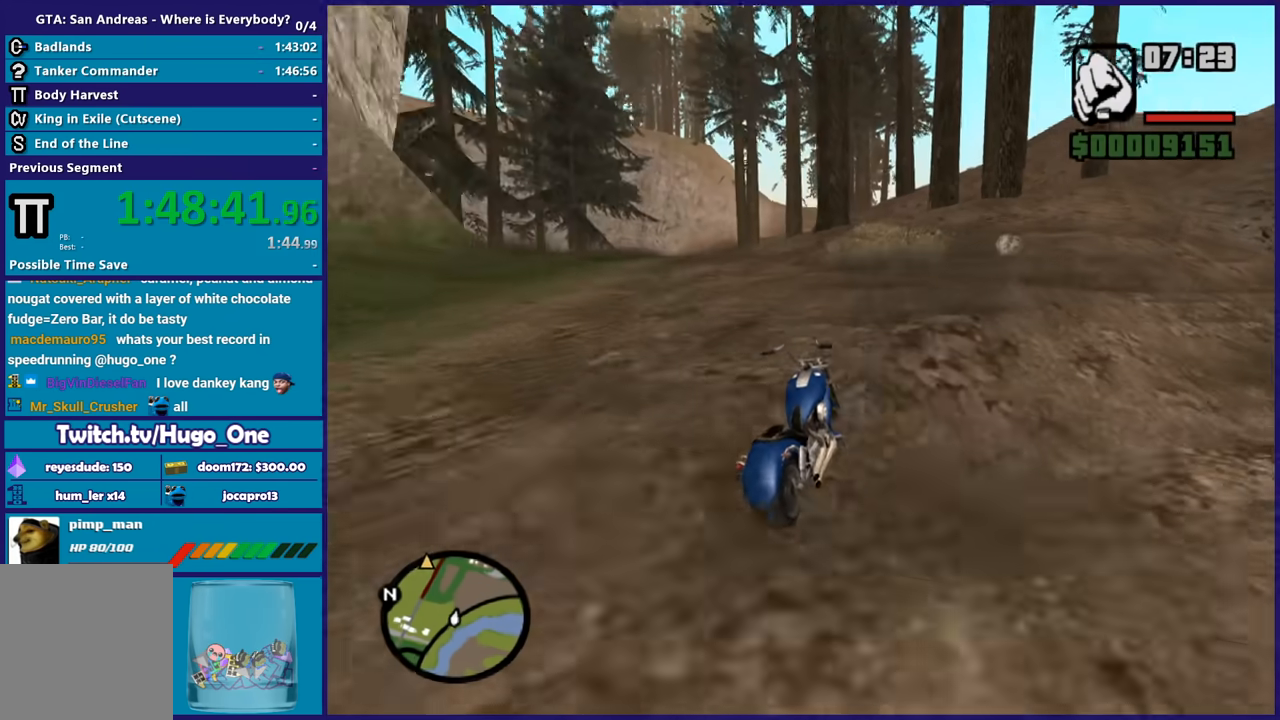
{"buttons": [], "left_stick": "left", "right_stick": "down-left", "events": [[34, "R2", "down"], [167, "left_stick", "left"], [234, "R2", "up"], [301, "R2", "down"], [368, "left_stick", "center"], [468, "left_stick", "left"], [501, "R2", "up"]]}
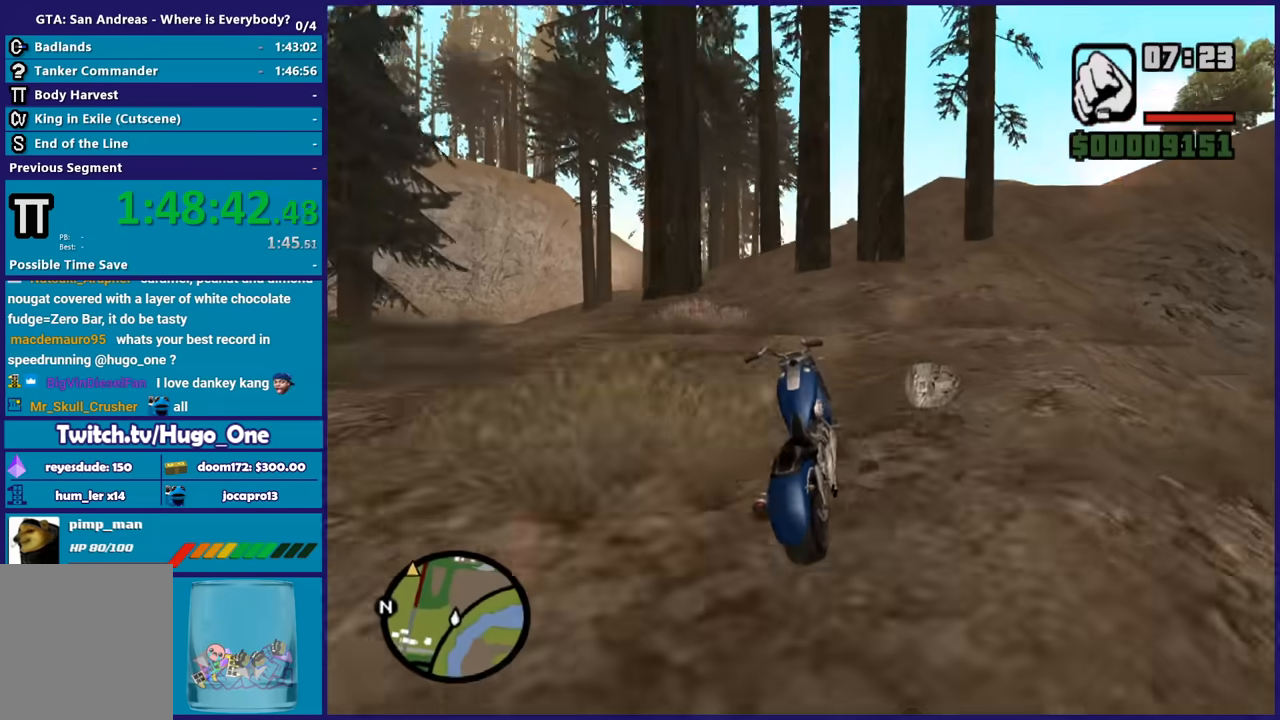
{"buttons": [], "left_stick": "left", "right_stick": "down-left", "events": [[133, "left_stick", "right"], [234, "left_stick", "left"], [300, "R2", "down"], [334, "R2", "up"]]}
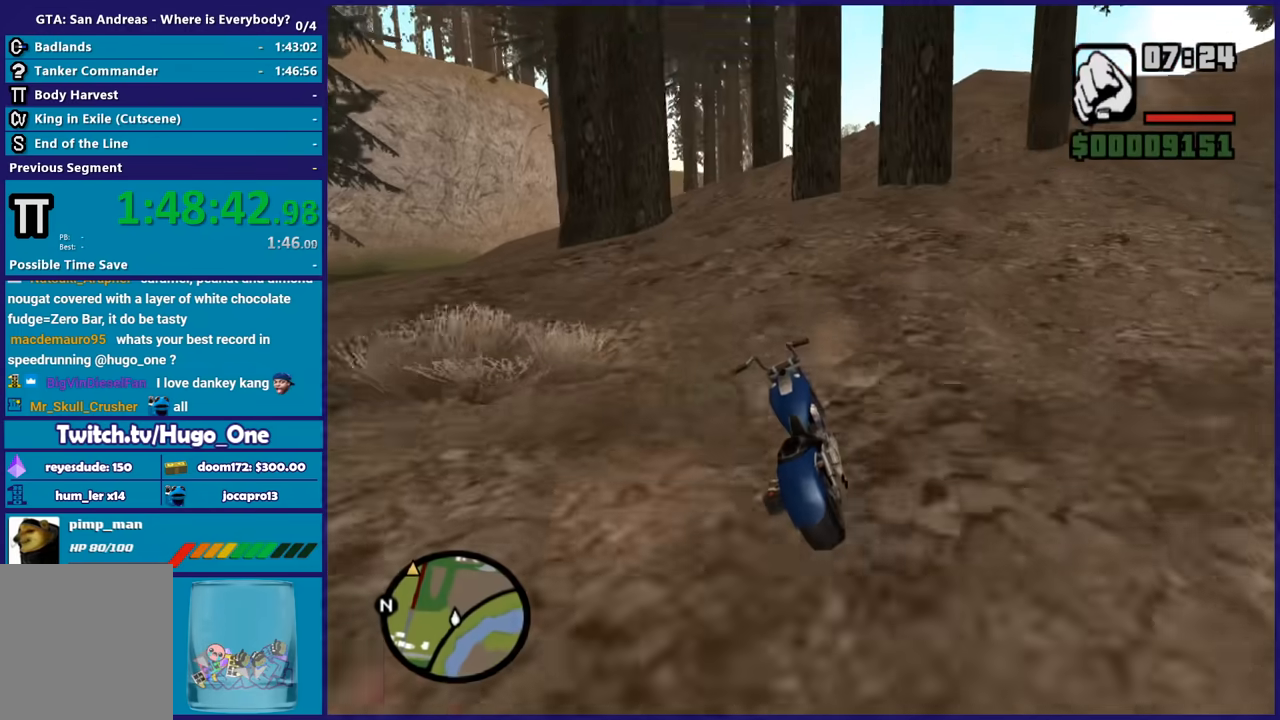
{"buttons": ["R2"], "left_stick": "left", "right_stick": "center", "events": [[66, "R2", "down"], [66, "right_stick", "left"], [166, "left_stick", "center"], [233, "right_stick", "center"], [467, "left_stick", "left"]]}